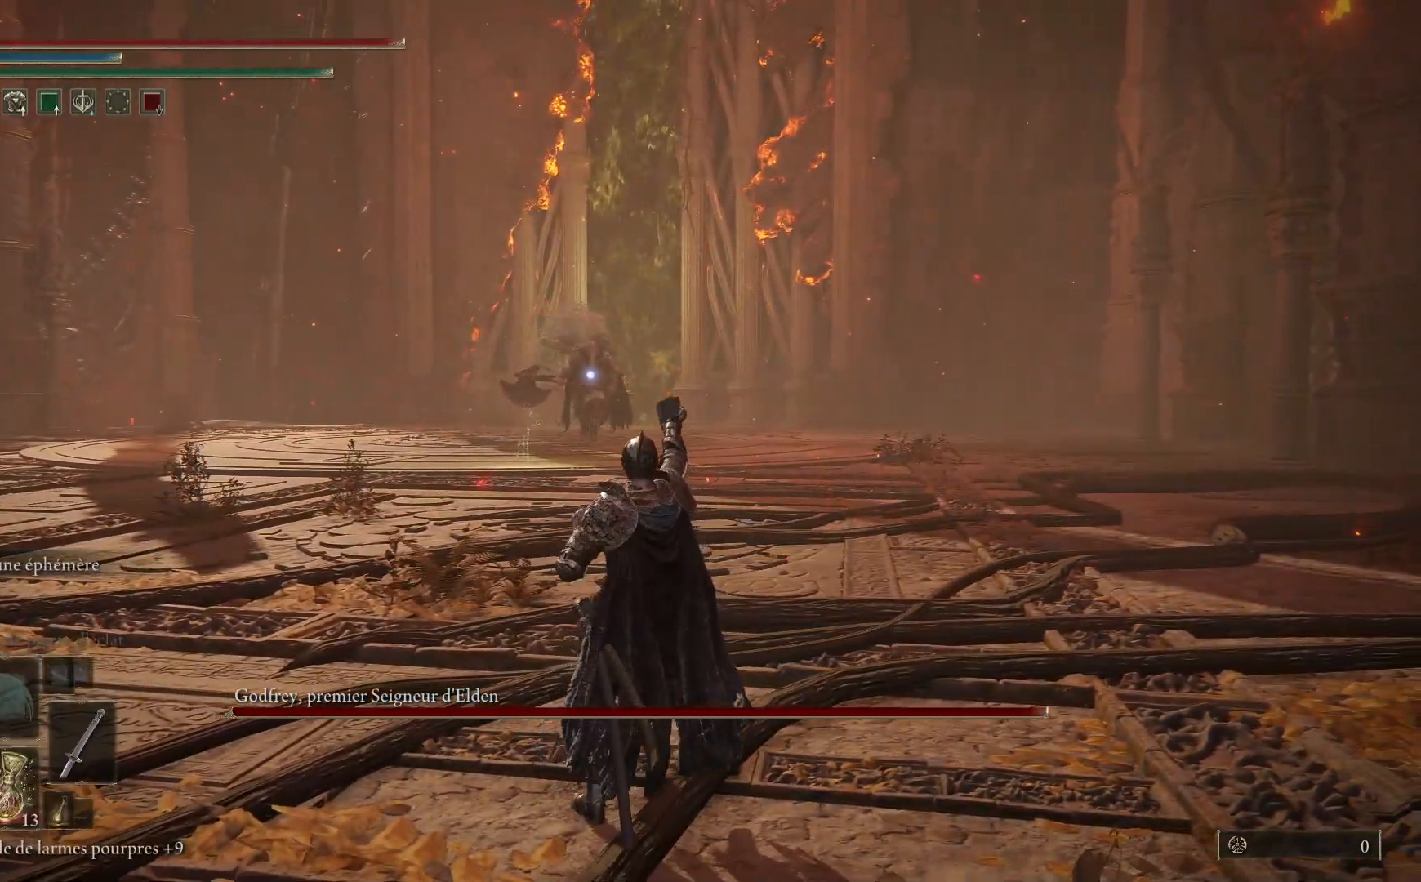
Gameplay with a controller (Xbox layout); each line is a JSON object with the inputs held at the frame after it (dt_ms = milliseconds from this image to that frame). "events" lists button and stick changes between this image and that frame as [ms after this image, input, new state], when the widget could be followed in between.
{"dt_ms": 500, "buttons": [], "left_stick": "center", "right_stick": "center", "events": []}
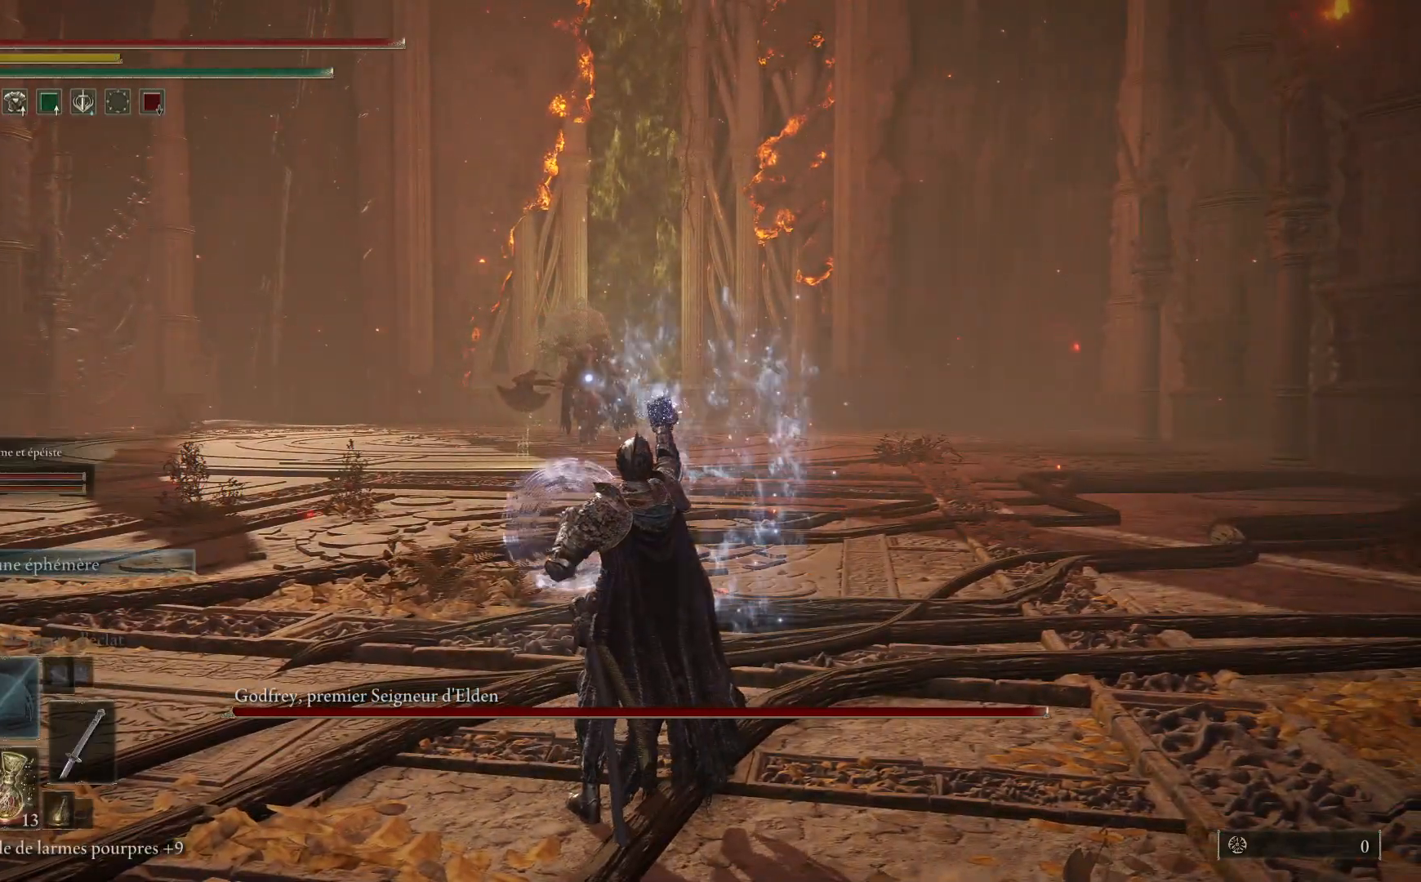
{"dt_ms": 500, "buttons": ["DPAD_DOWN"], "left_stick": "center", "right_stick": "center", "events": [[483, "DPAD_DOWN", "down"]]}
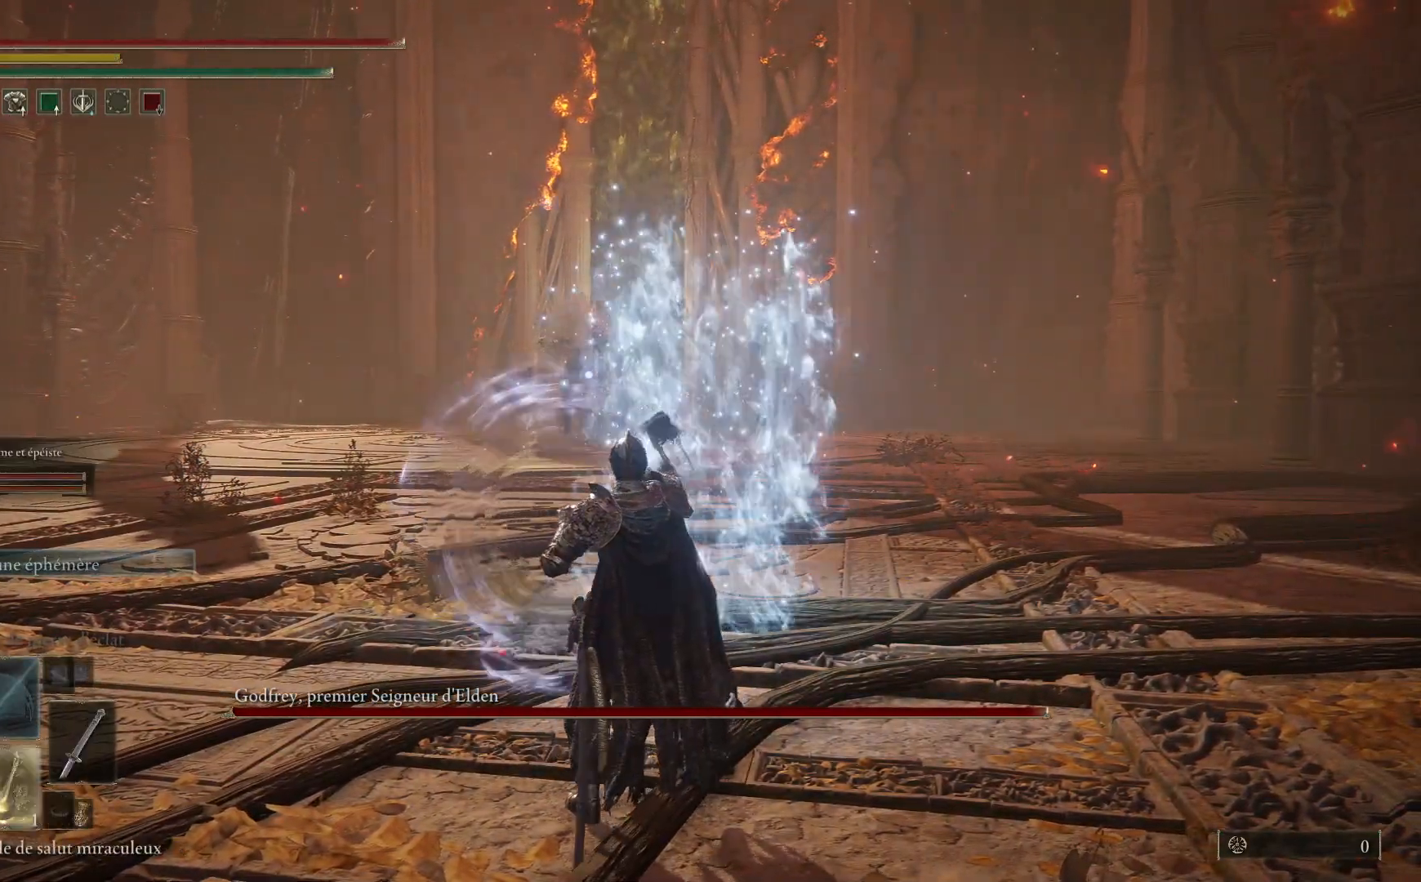
{"dt_ms": 500, "buttons": [], "left_stick": "down-left", "right_stick": "center", "events": [[100, "DPAD_DOWN", "up"], [333, "left_stick", "down-left"]]}
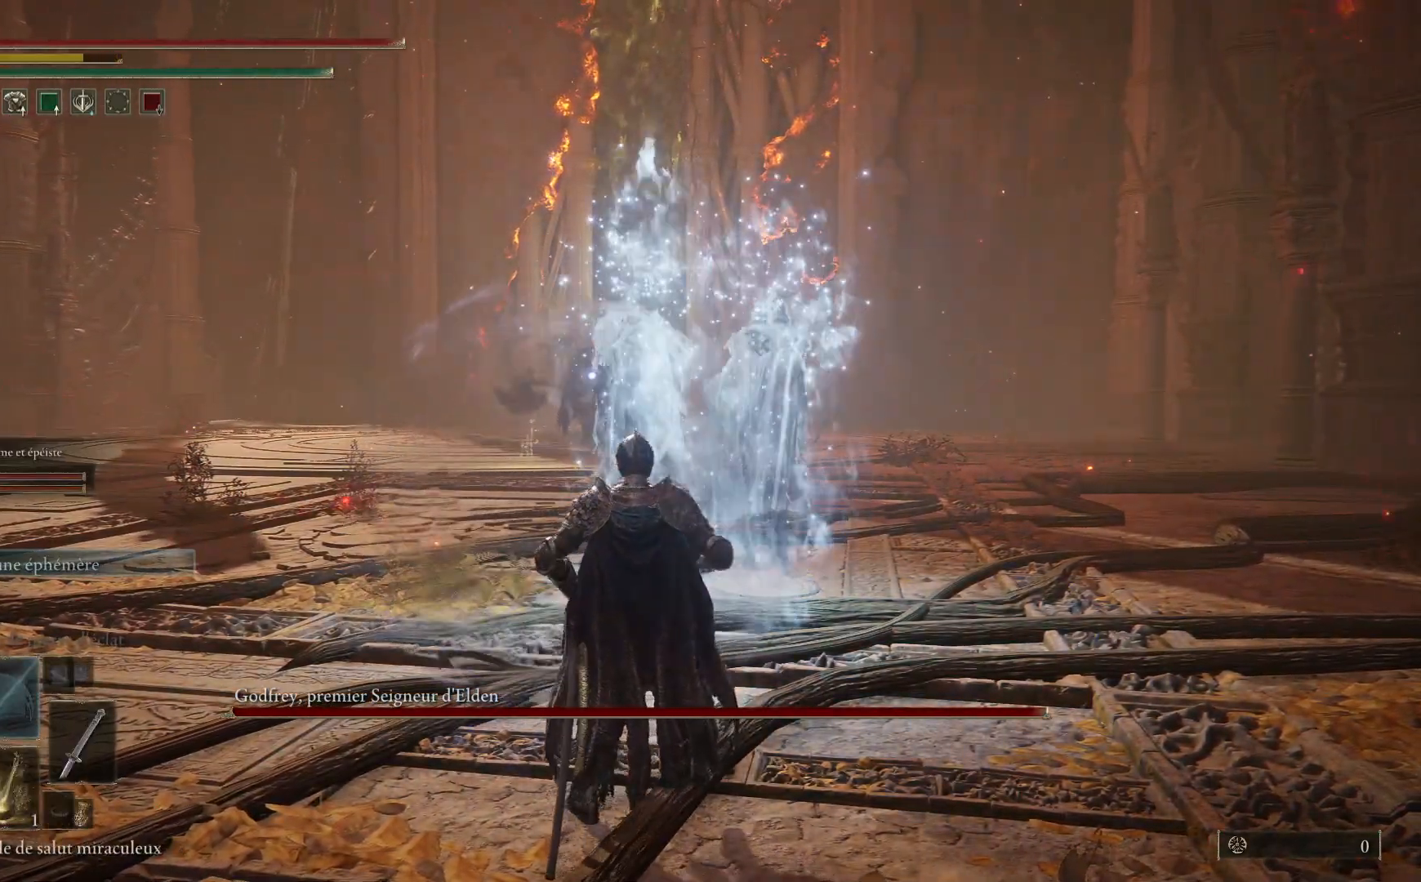
{"dt_ms": 500, "buttons": ["X"], "left_stick": "down-left", "right_stick": "center", "events": [[100, "X", "down"], [183, "X", "up"], [267, "X", "down"], [333, "X", "up"], [450, "X", "down"]]}
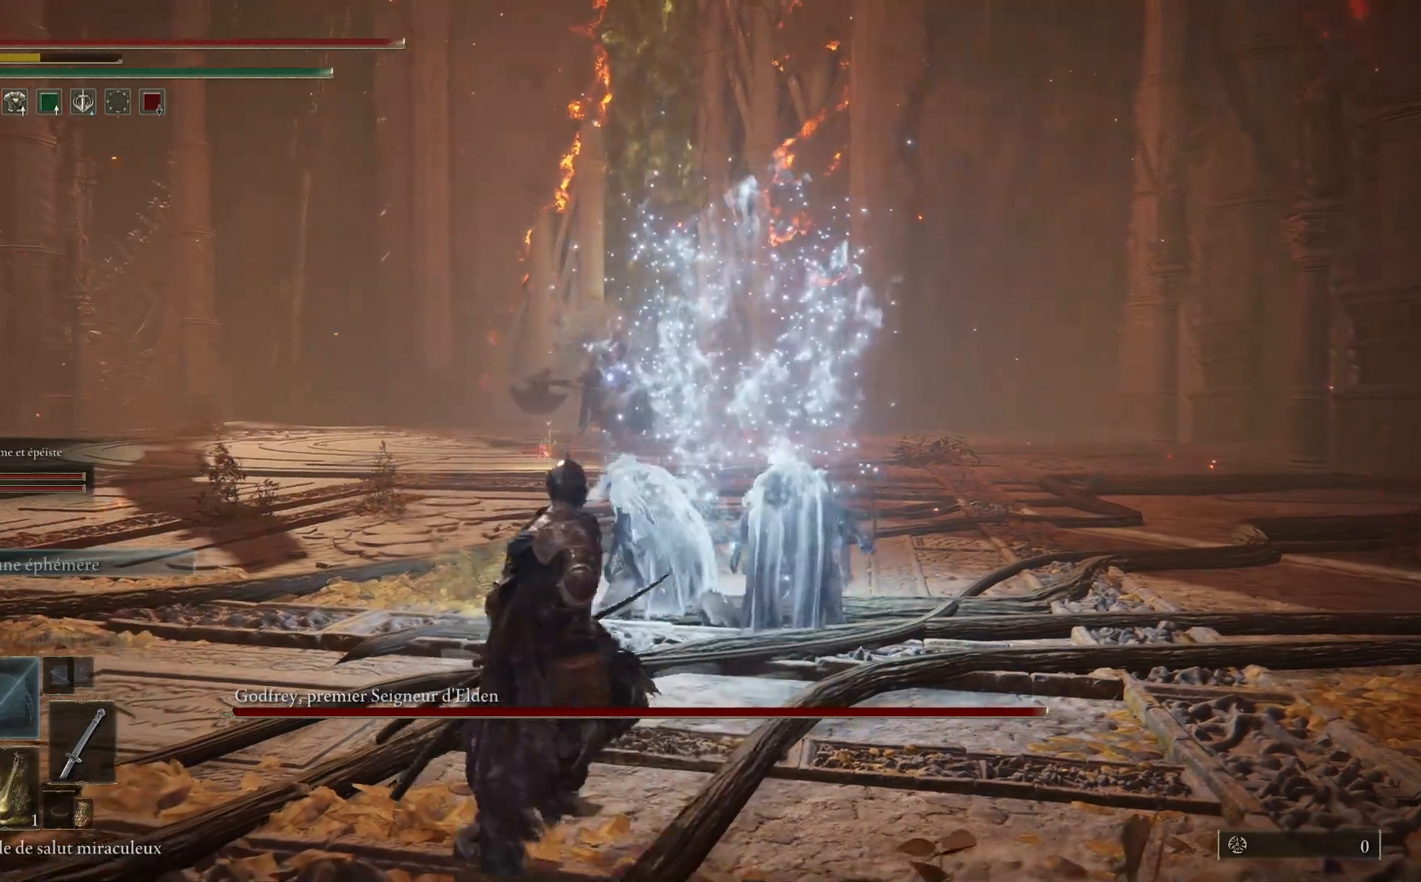
{"dt_ms": 500, "buttons": [], "left_stick": "down-left", "right_stick": "center", "events": [[17, "X", "up"]]}
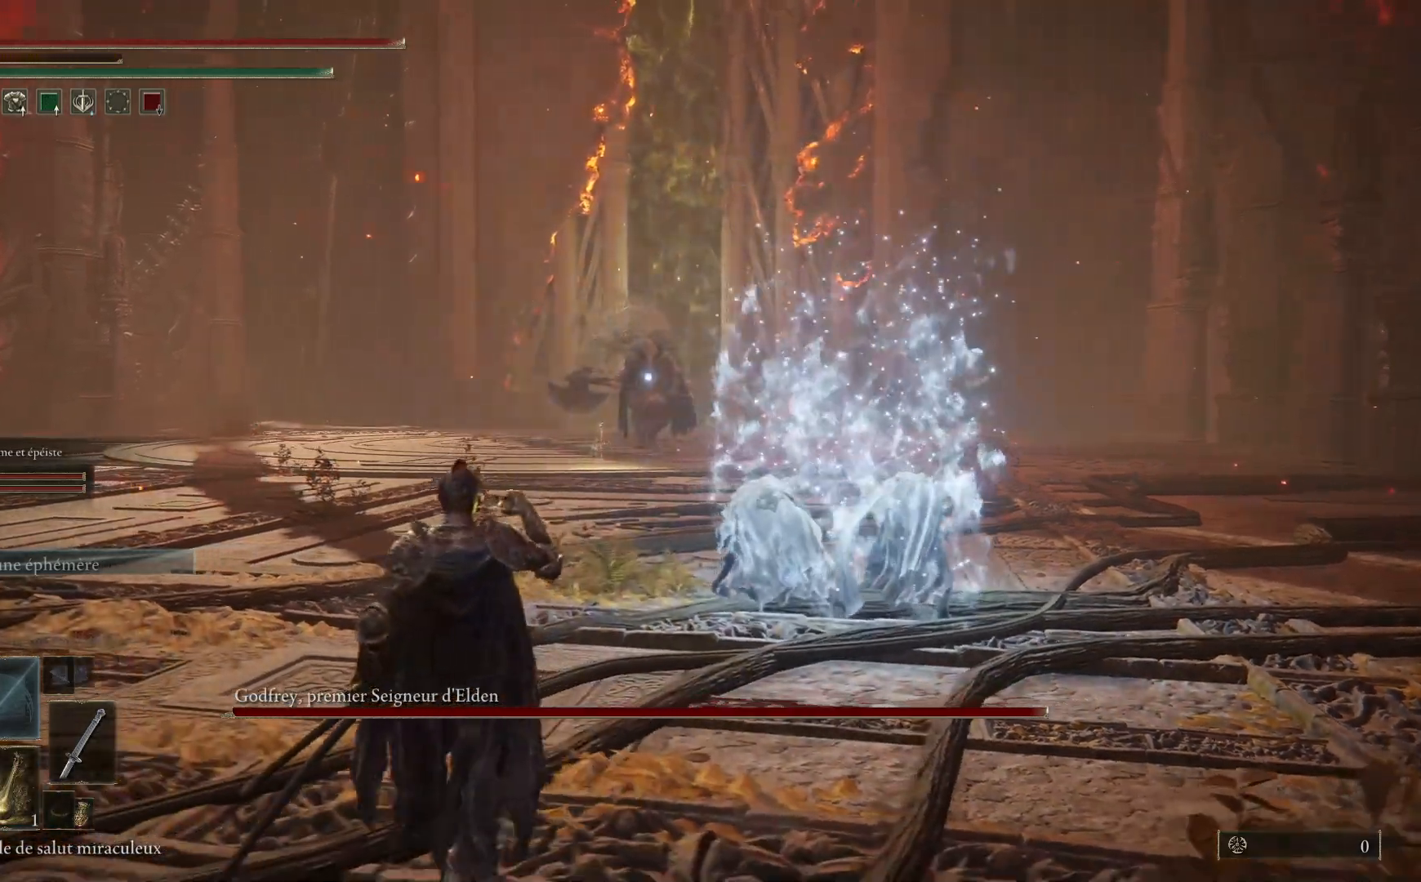
{"dt_ms": 500, "buttons": [], "left_stick": "left", "right_stick": "center", "events": [[383, "DPAD_DOWN", "down"], [433, "left_stick", "left"], [467, "DPAD_DOWN", "up"]]}
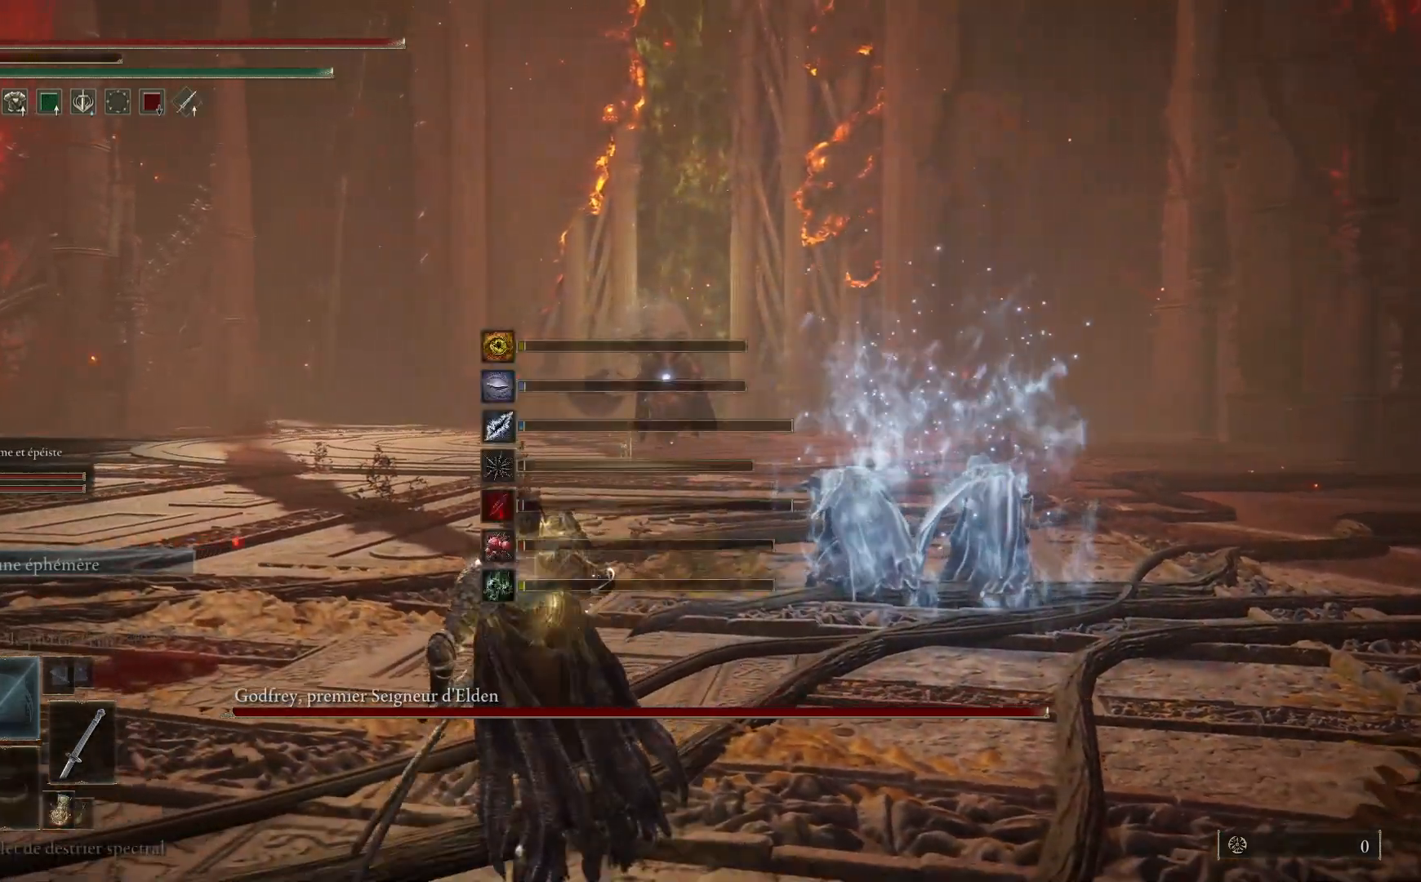
{"dt_ms": 500, "buttons": [], "left_stick": "up-left", "right_stick": "center", "events": [[83, "DPAD_DOWN", "down"], [200, "DPAD_DOWN", "up"], [500, "left_stick", "up-left"]]}
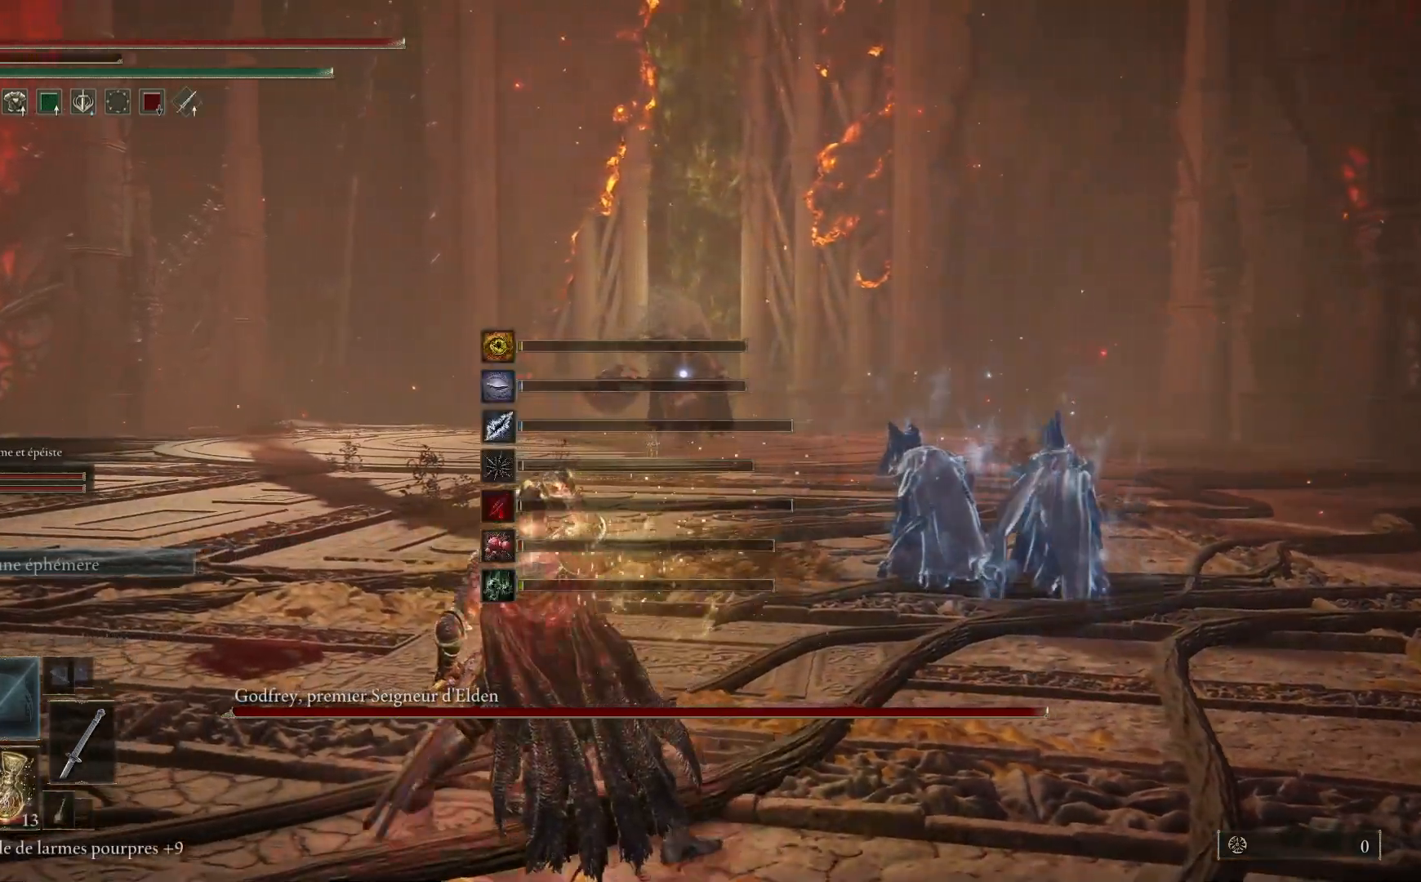
{"dt_ms": 500, "buttons": ["B"], "left_stick": "center", "right_stick": "center", "events": [[83, "B", "down"], [117, "left_stick", "up"], [450, "left_stick", "center"]]}
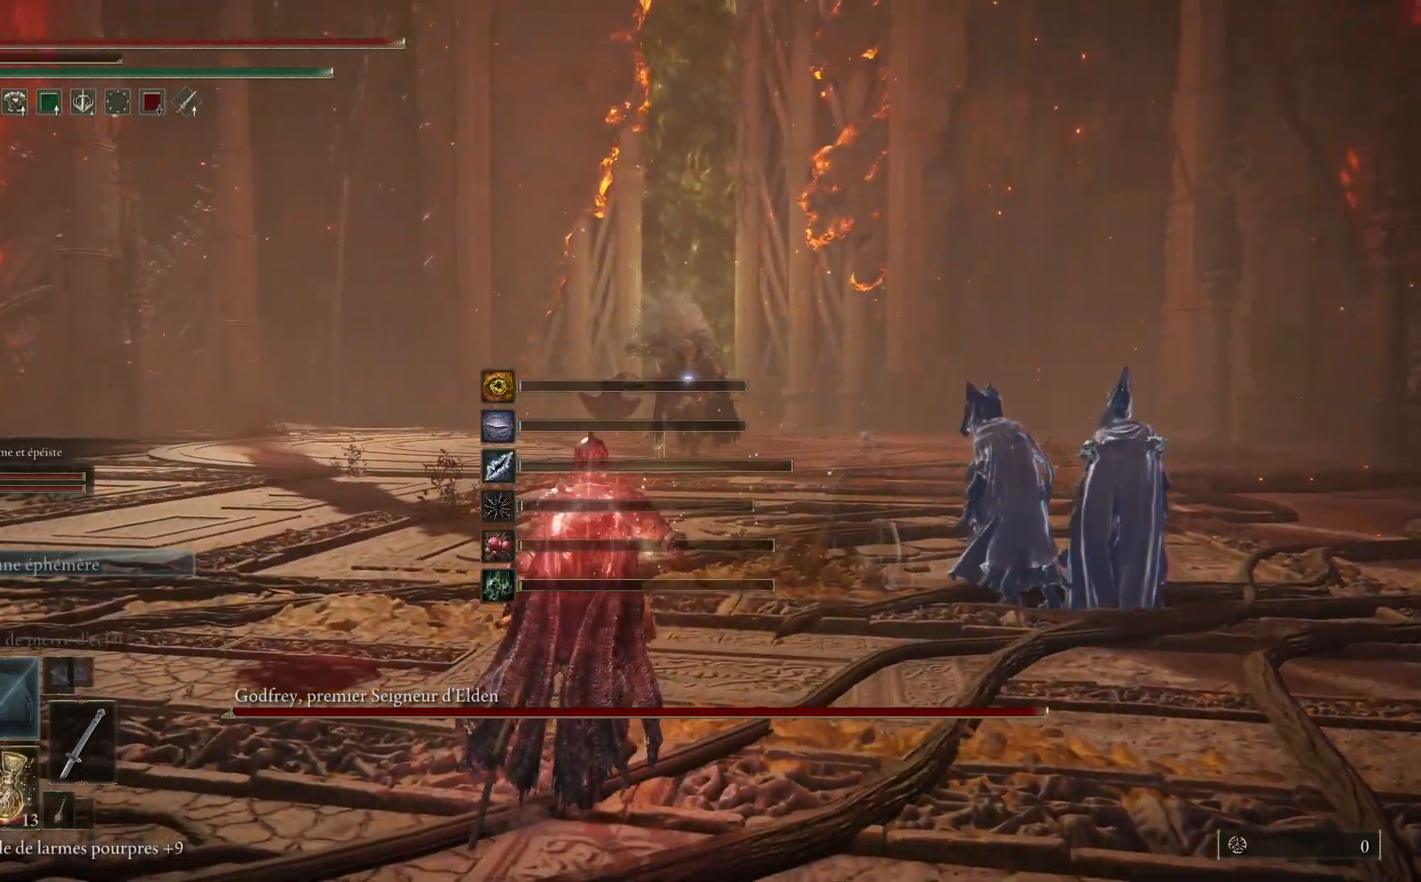
{"dt_ms": 500, "buttons": ["B"], "left_stick": "up", "right_stick": "center", "events": [[100, "left_stick", "up"]]}
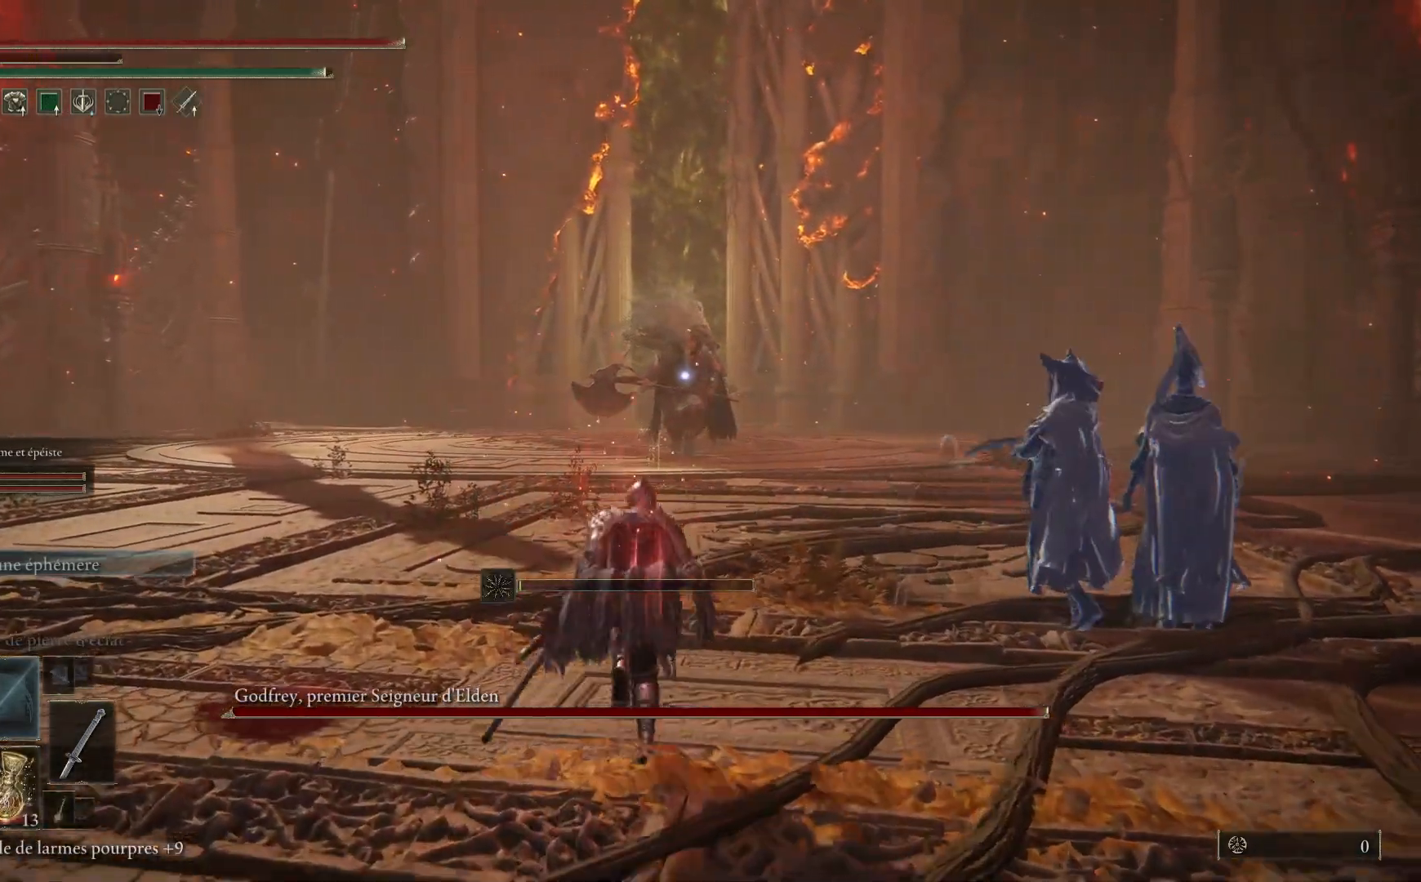
{"dt_ms": 500, "buttons": ["B"], "left_stick": "up", "right_stick": "center", "events": []}
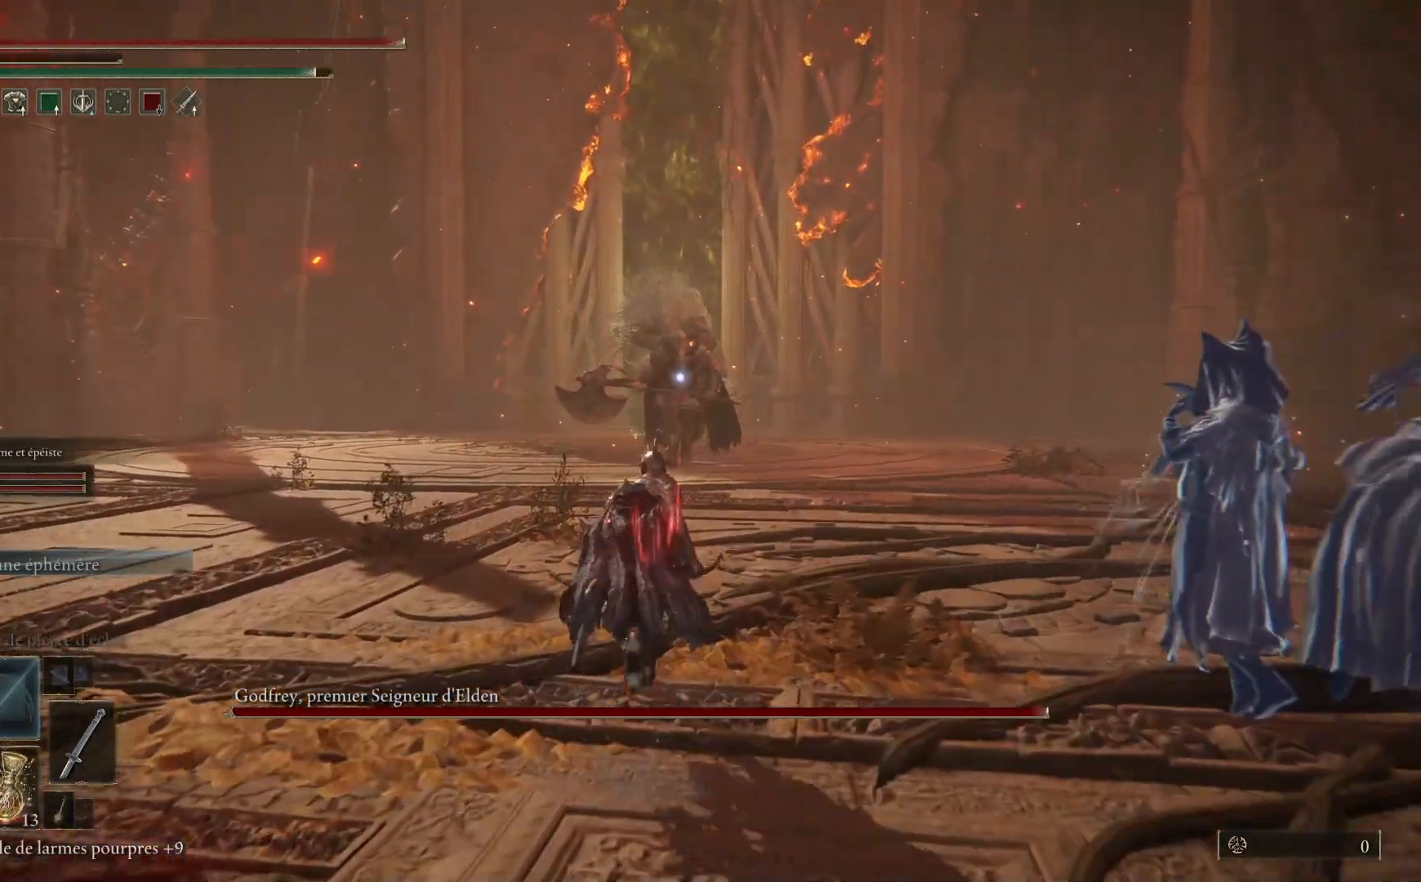
{"dt_ms": 500, "buttons": ["B"], "left_stick": "up", "right_stick": "center", "events": []}
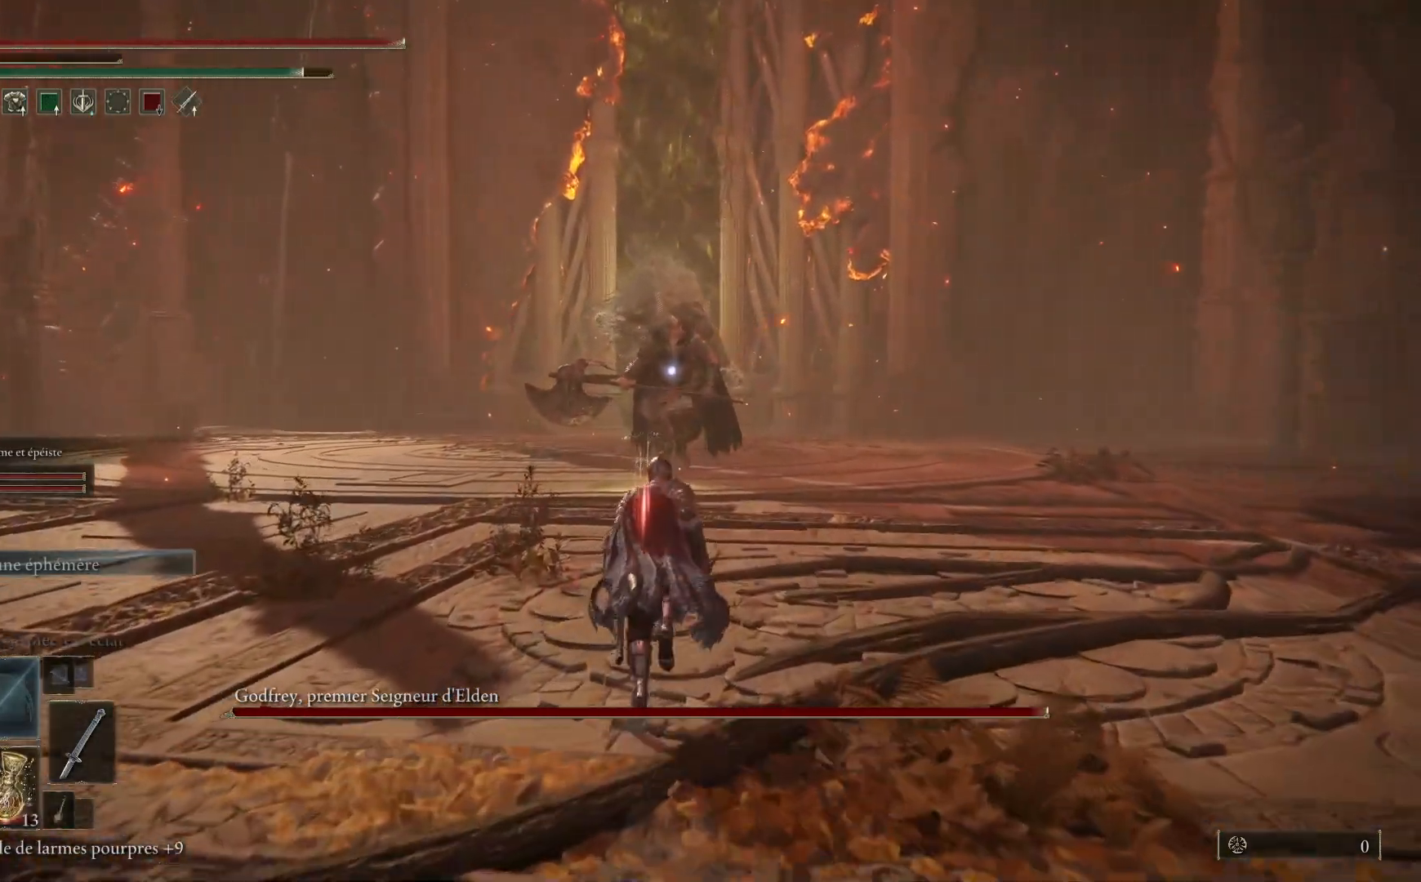
{"dt_ms": 500, "buttons": ["B"], "left_stick": "up", "right_stick": "center", "events": []}
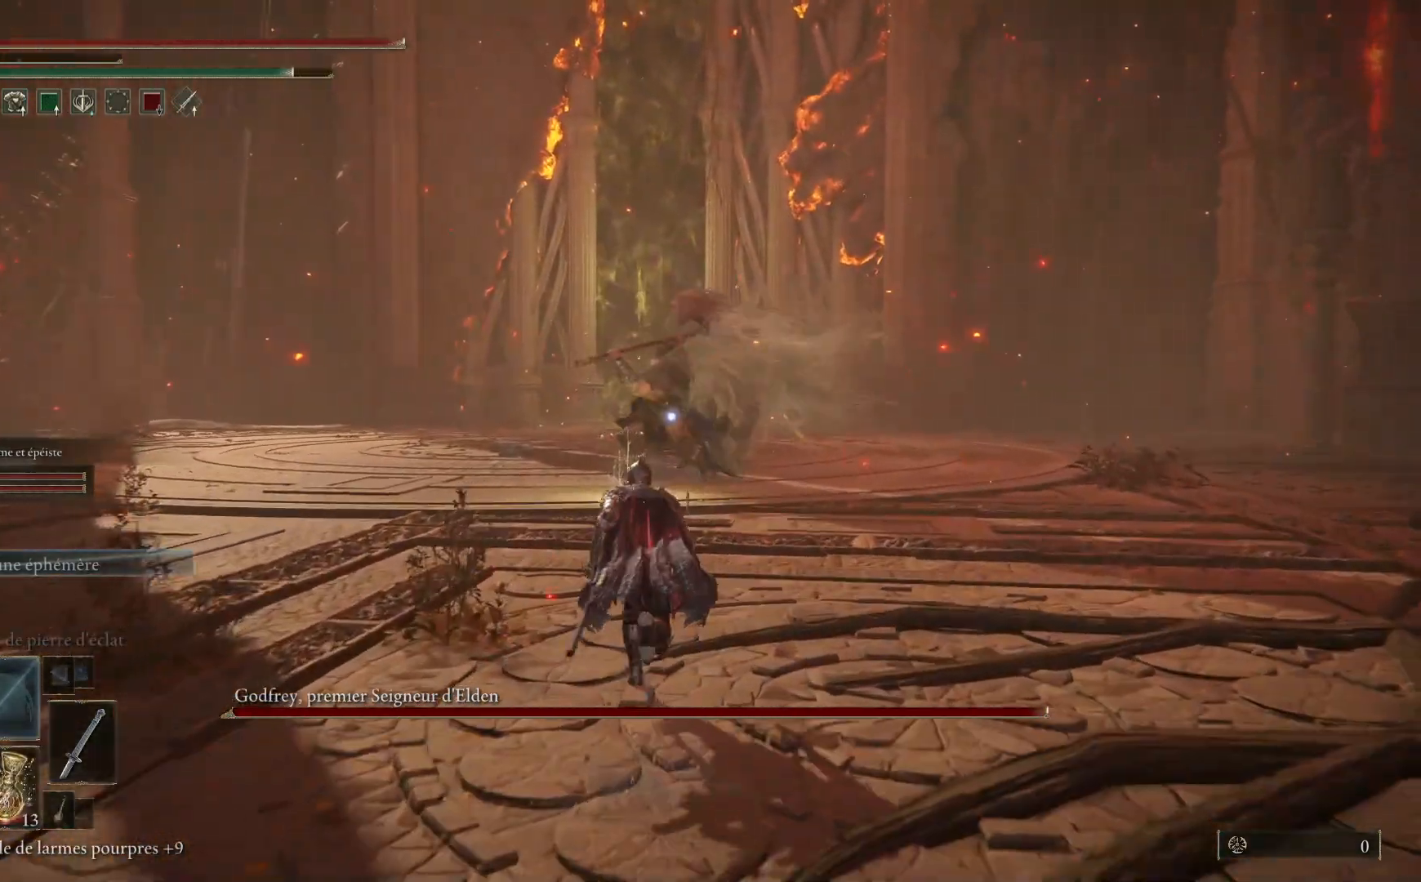
{"dt_ms": 500, "buttons": [], "left_stick": "up", "right_stick": "center", "events": [[450, "B", "up"]]}
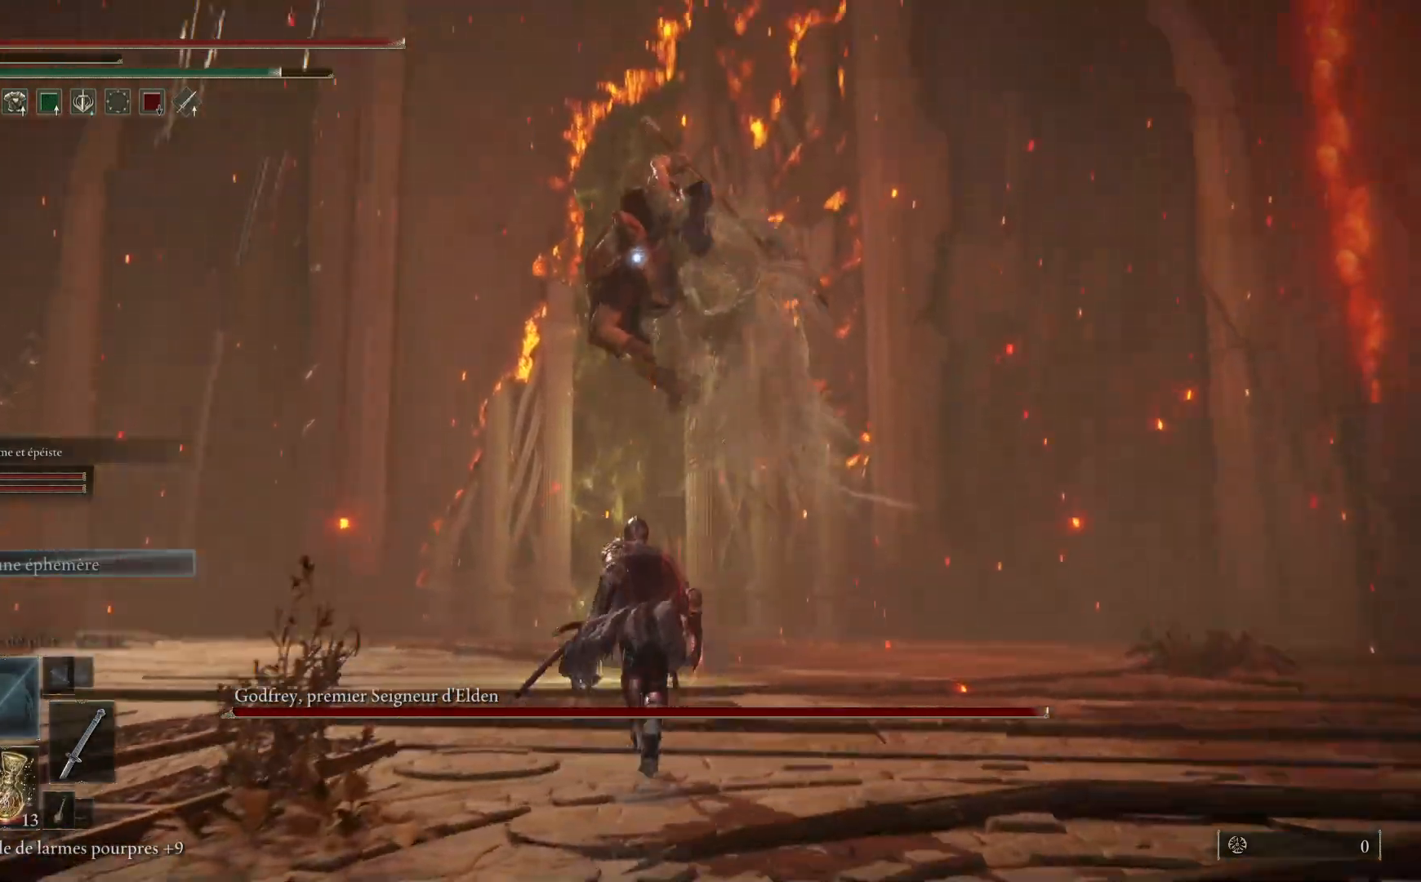
{"dt_ms": 500, "buttons": [], "left_stick": "up", "right_stick": "center", "events": [[167, "B", "down"], [300, "B", "up"]]}
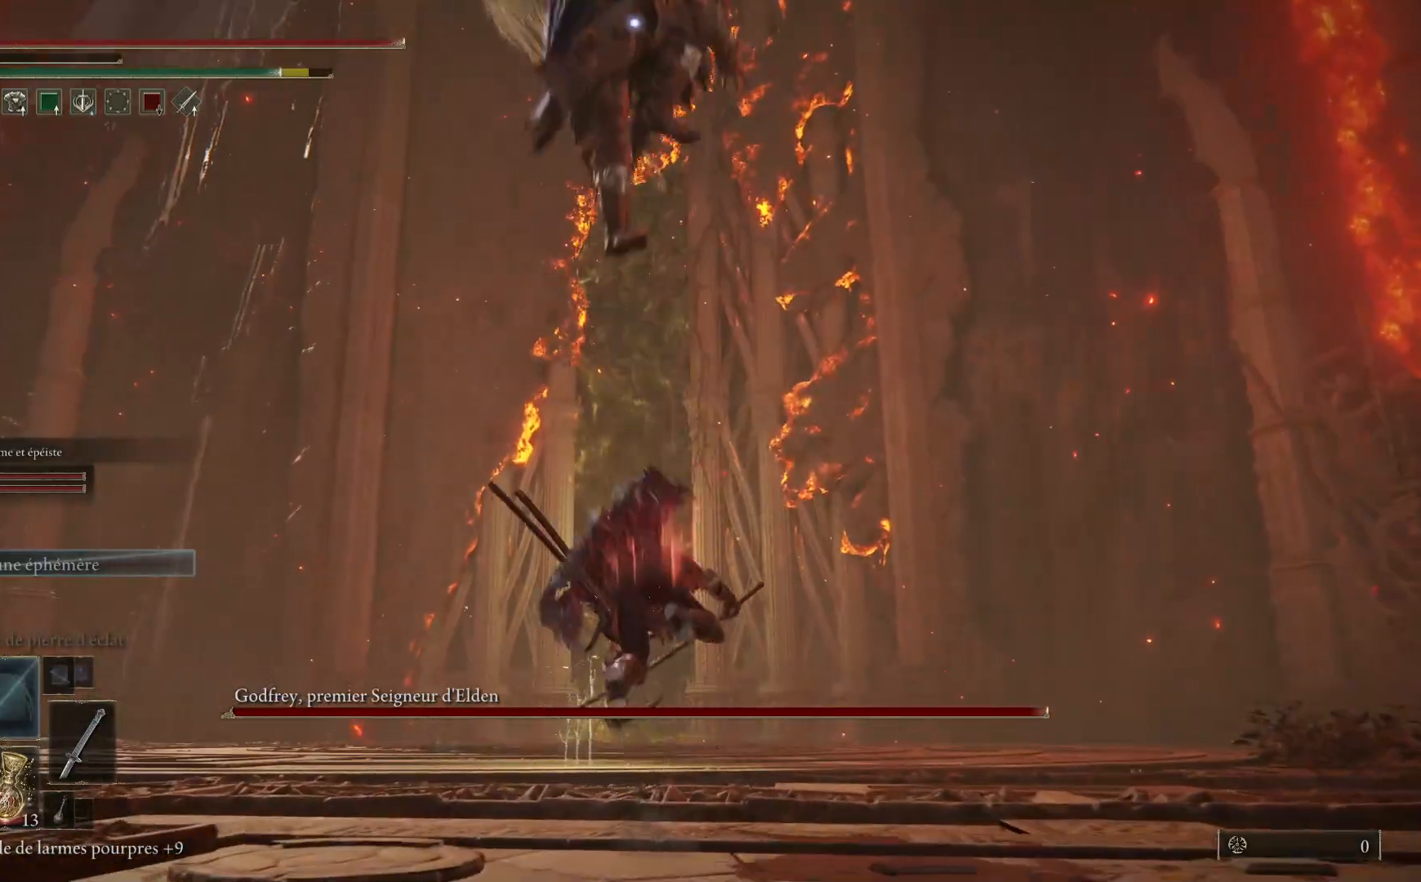
{"dt_ms": 500, "buttons": ["B"], "left_stick": "down-left", "right_stick": "center", "events": [[100, "left_stick", "center"], [183, "B", "down"], [250, "left_stick", "left"], [317, "left_stick", "down-left"]]}
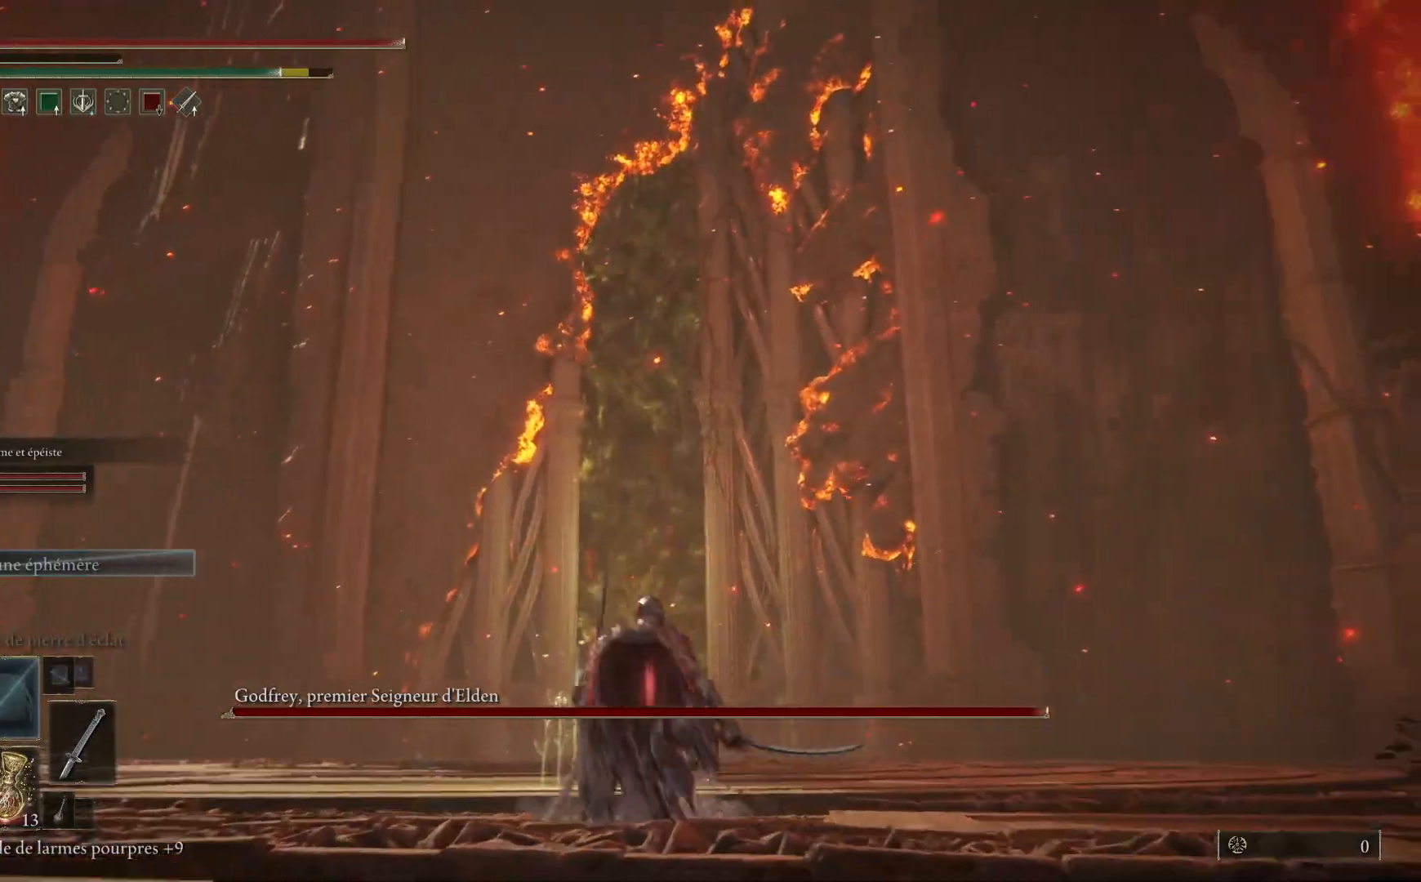
{"dt_ms": 500, "buttons": ["B"], "left_stick": "up-left", "right_stick": "center", "events": [[167, "left_stick", "left"], [400, "left_stick", "up-left"]]}
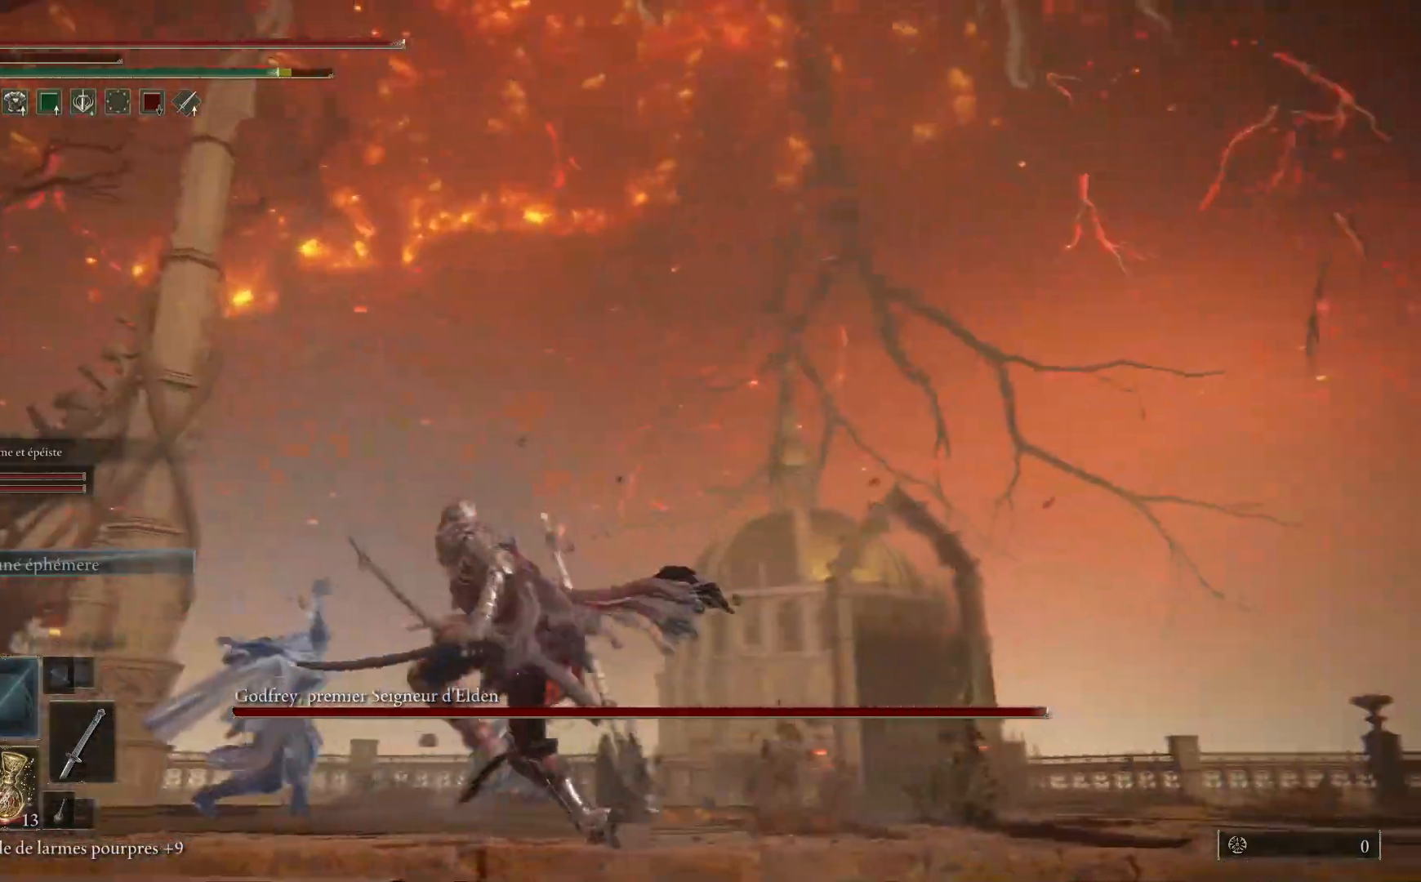
{"dt_ms": 500, "buttons": ["B"], "left_stick": "up", "right_stick": "center", "events": [[67, "left_stick", "up"]]}
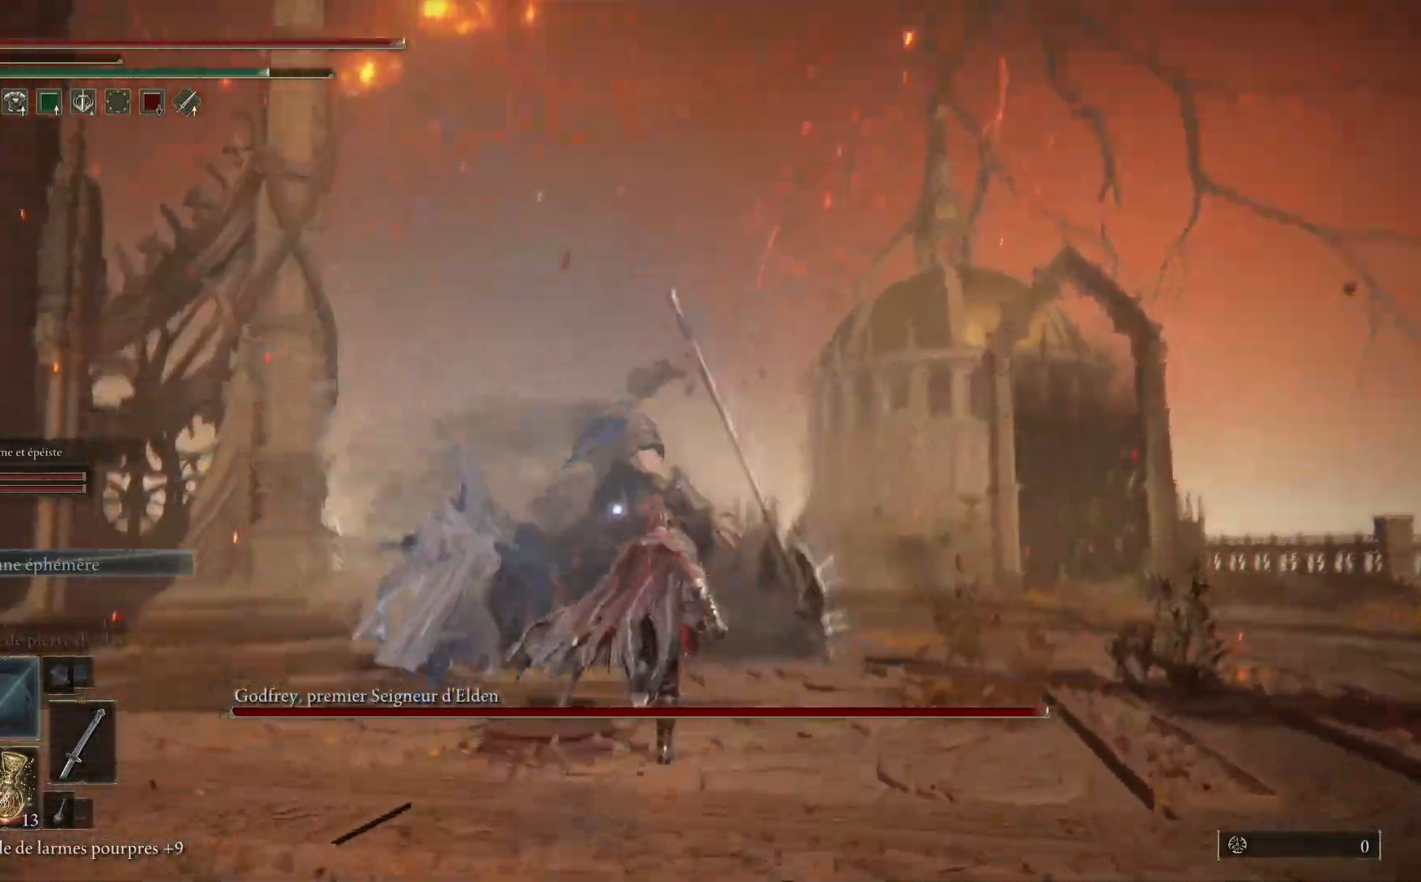
{"dt_ms": 500, "buttons": ["B"], "left_stick": "up-right", "right_stick": "center", "events": [[367, "left_stick", "up-right"]]}
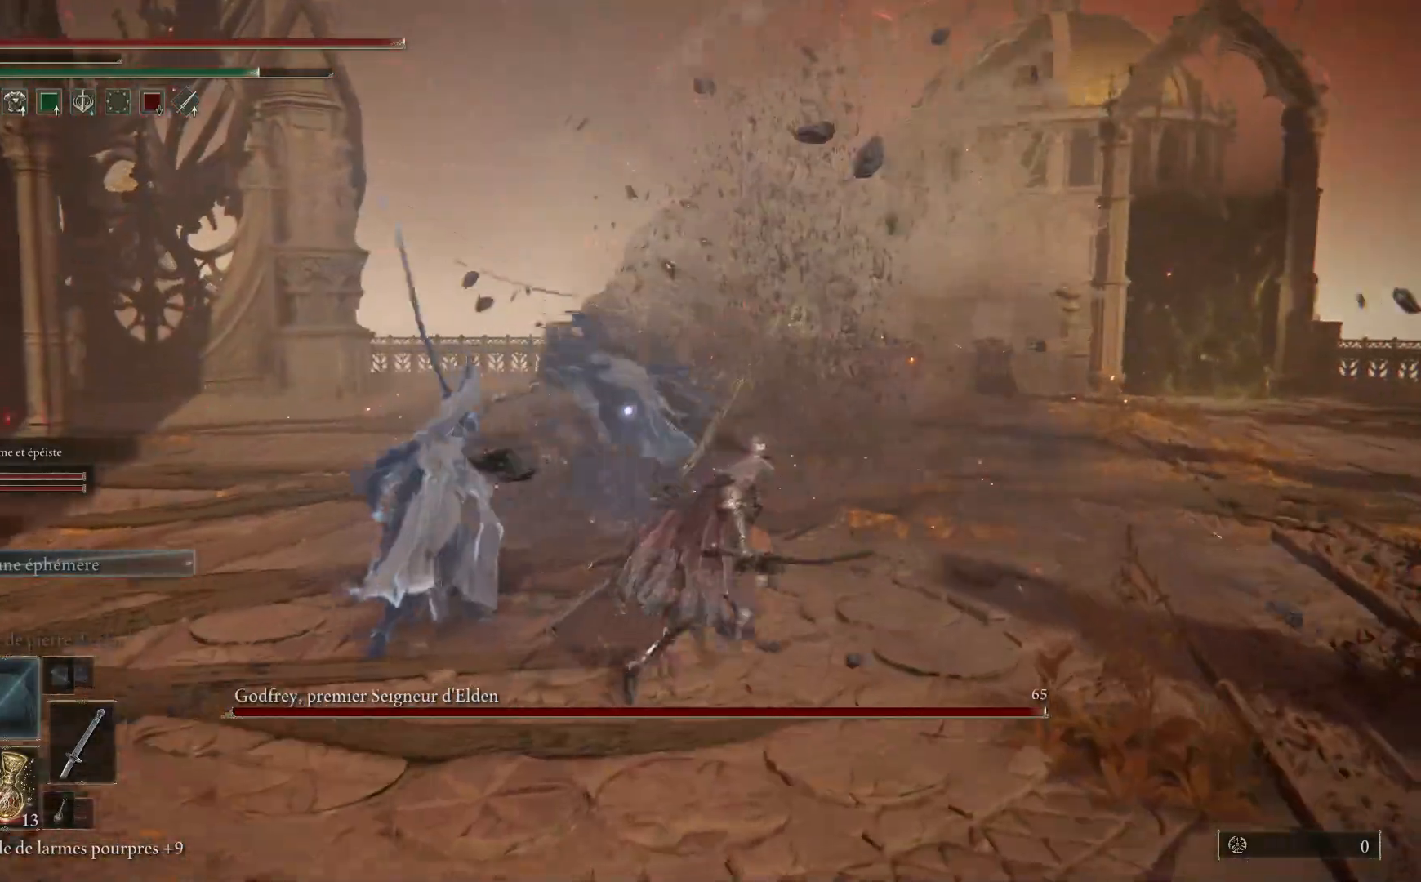
{"dt_ms": 500, "buttons": ["B"], "left_stick": "up-right", "right_stick": "center", "events": []}
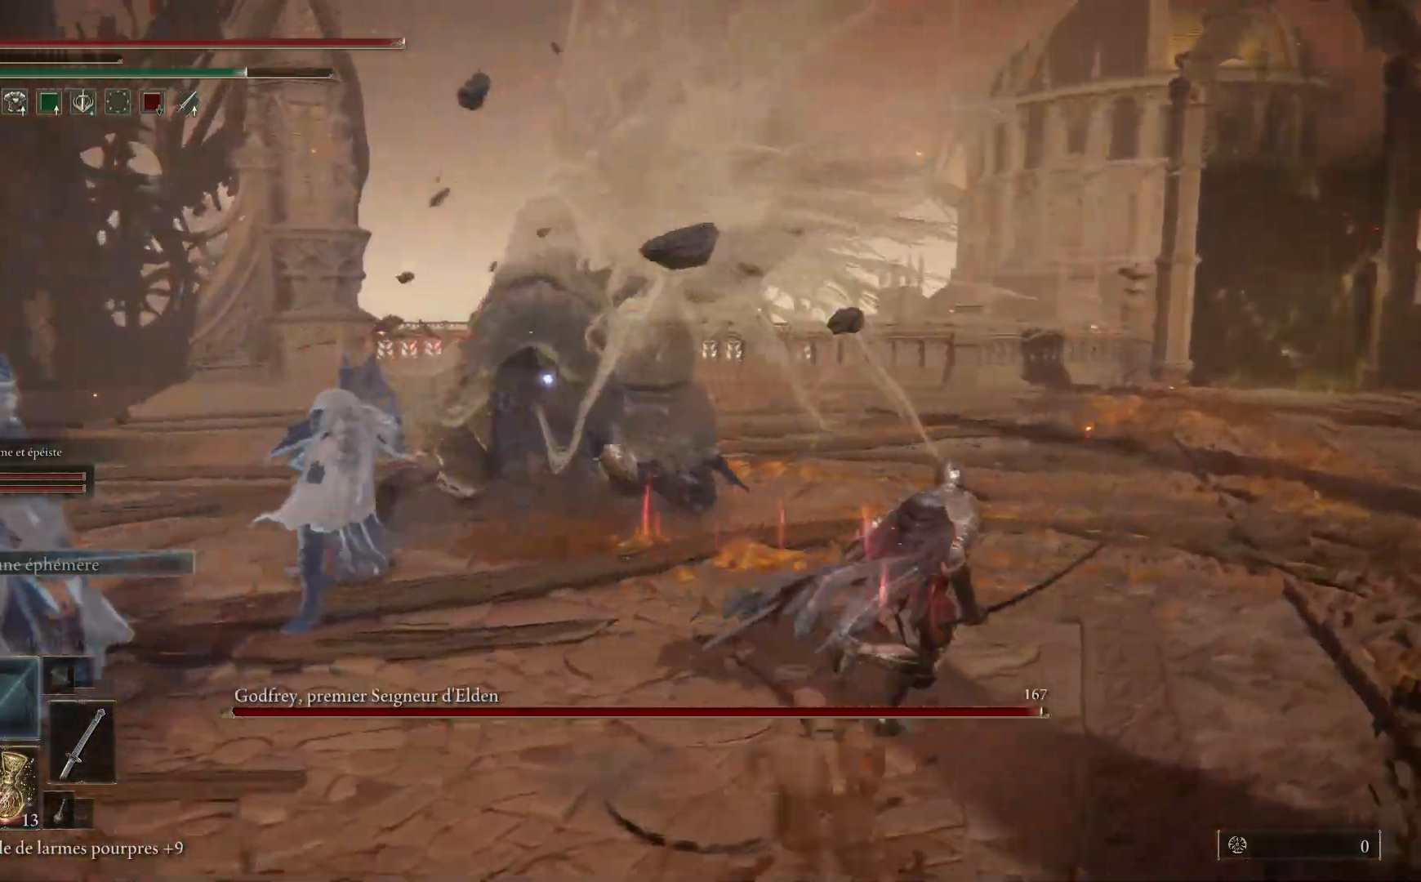
{"dt_ms": 500, "buttons": ["B"], "left_stick": "up-right", "right_stick": "center", "events": []}
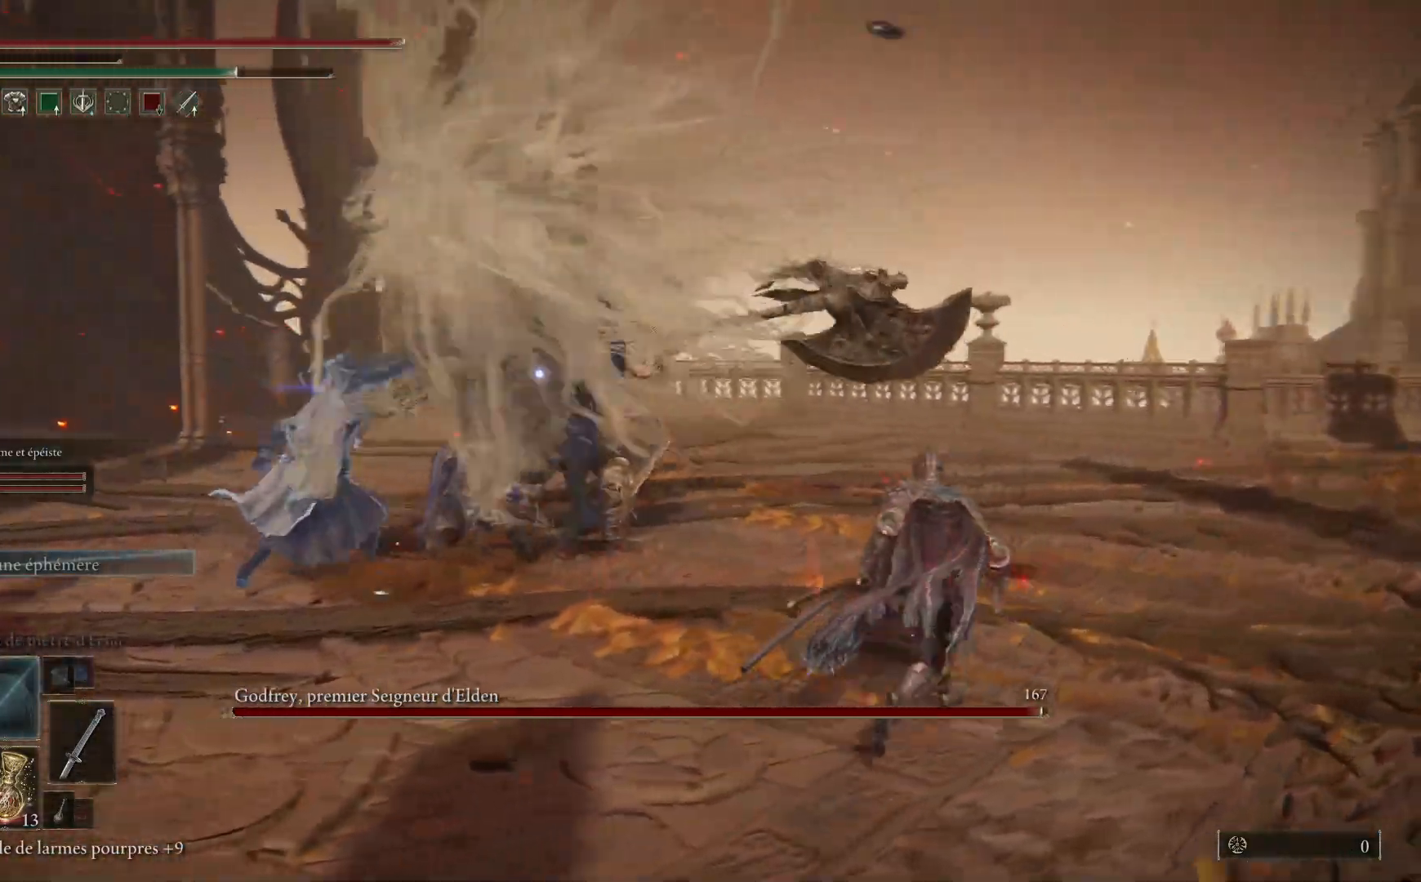
{"dt_ms": 500, "buttons": ["L1"], "left_stick": "up", "right_stick": "center", "events": [[133, "left_stick", "up"], [433, "L1", "down"], [450, "B", "up"]]}
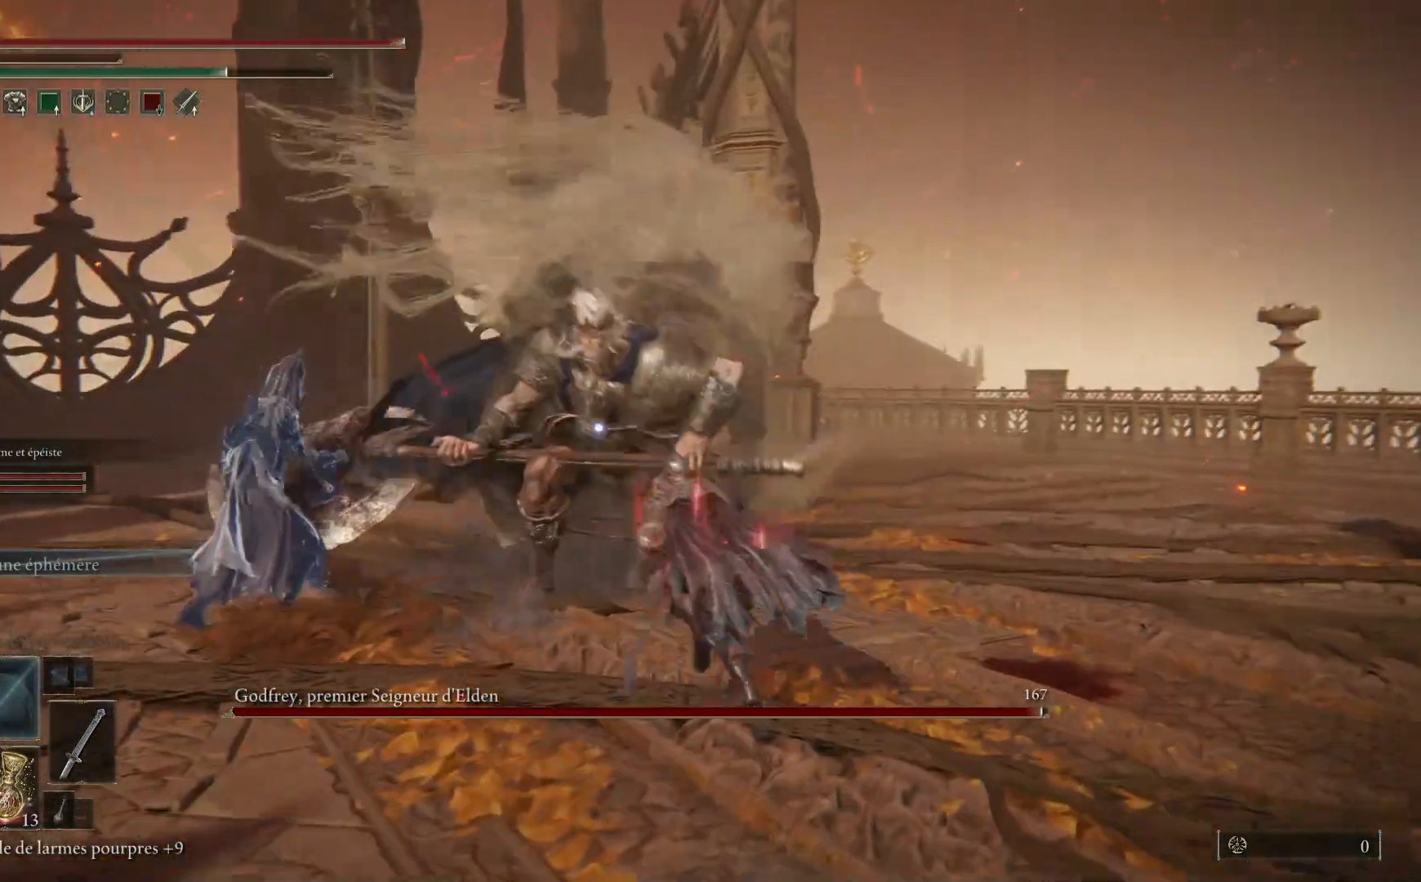
{"dt_ms": 500, "buttons": [], "left_stick": "up", "right_stick": "center", "events": [[67, "L1", "up"]]}
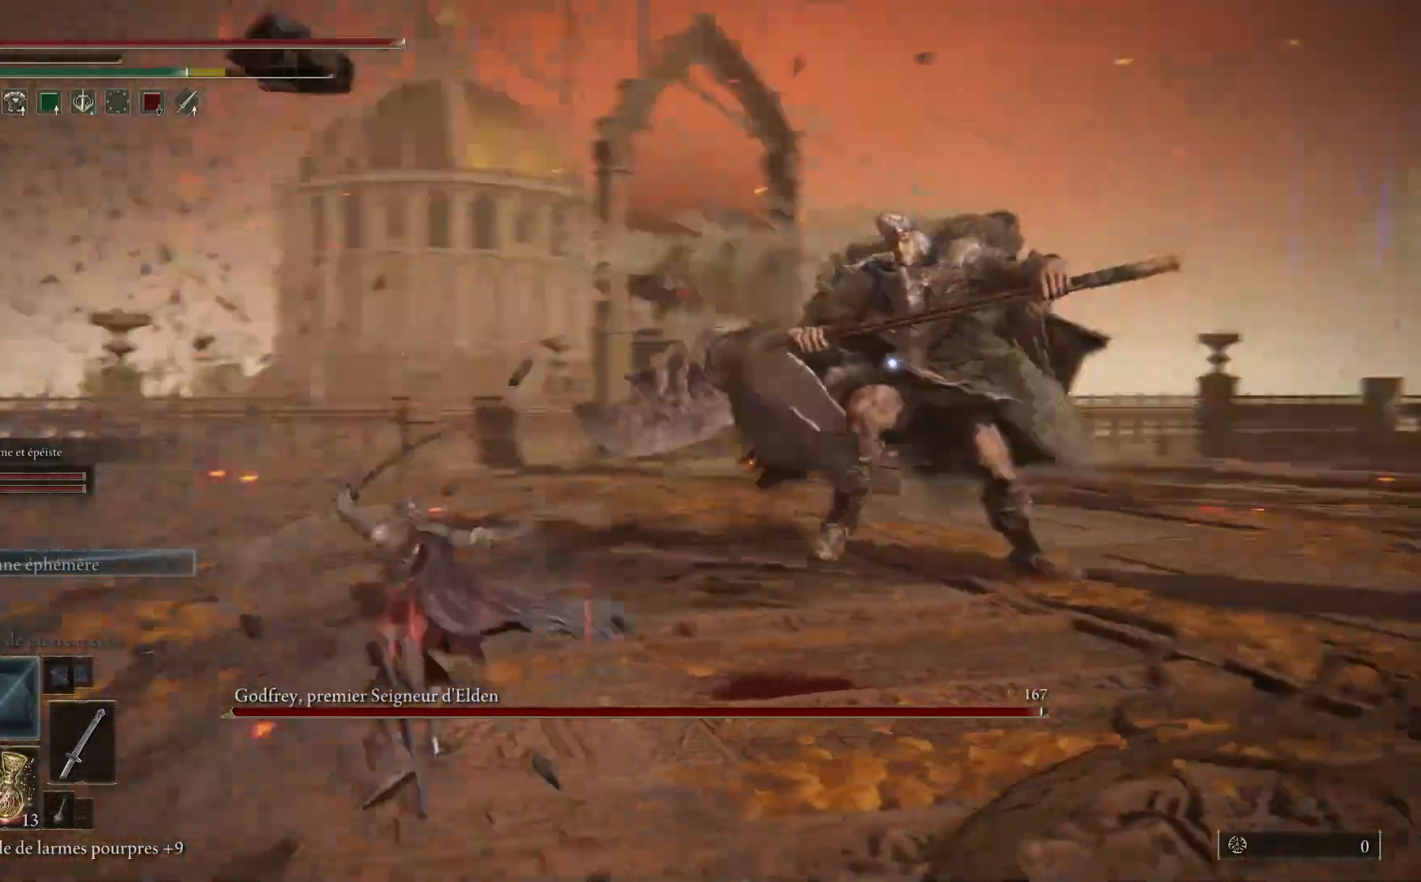
{"dt_ms": 500, "buttons": ["B"], "left_stick": "left", "right_stick": "center", "events": [[300, "left_stick", "up-left"], [383, "B", "down"], [433, "left_stick", "left"]]}
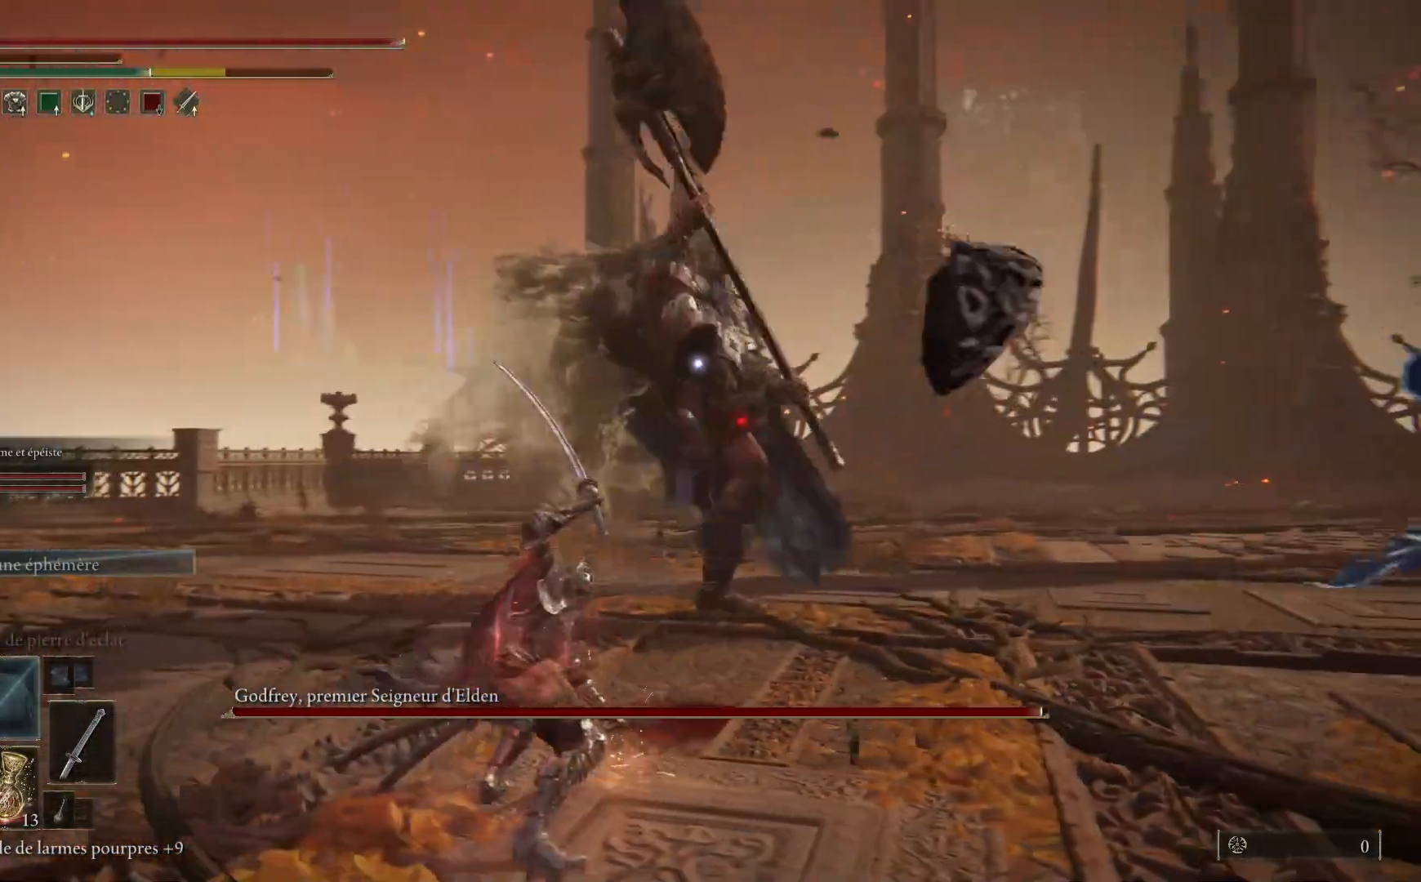
{"dt_ms": 500, "buttons": [], "left_stick": "left", "right_stick": "center", "events": [[33, "B", "up"]]}
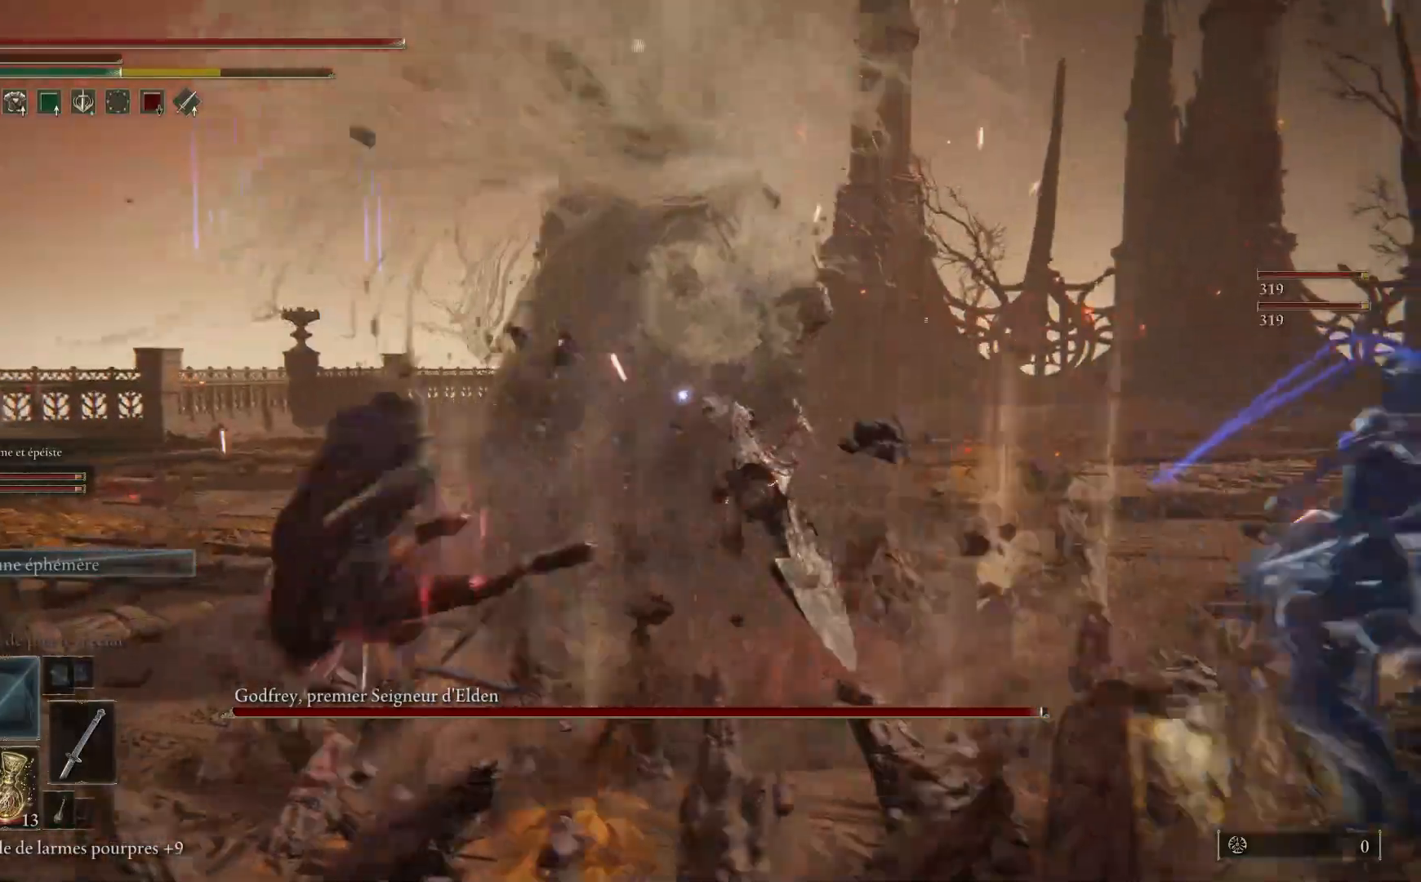
{"dt_ms": 500, "buttons": ["B"], "left_stick": "left", "right_stick": "center", "events": [[300, "B", "down"]]}
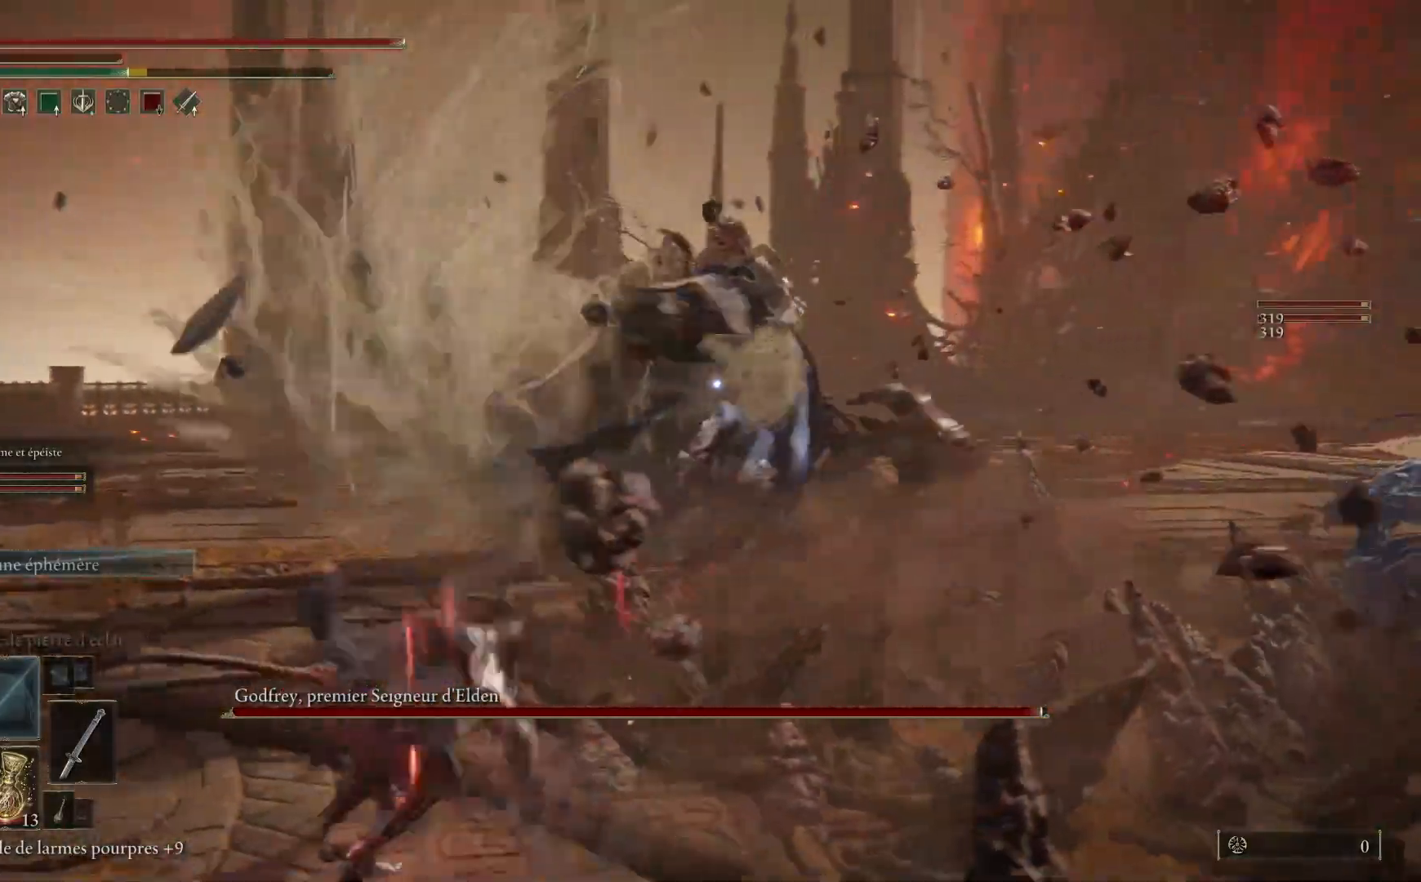
{"dt_ms": 500, "buttons": [], "left_stick": "up-left", "right_stick": "center", "events": [[467, "left_stick", "up-left"], [500, "B", "up"]]}
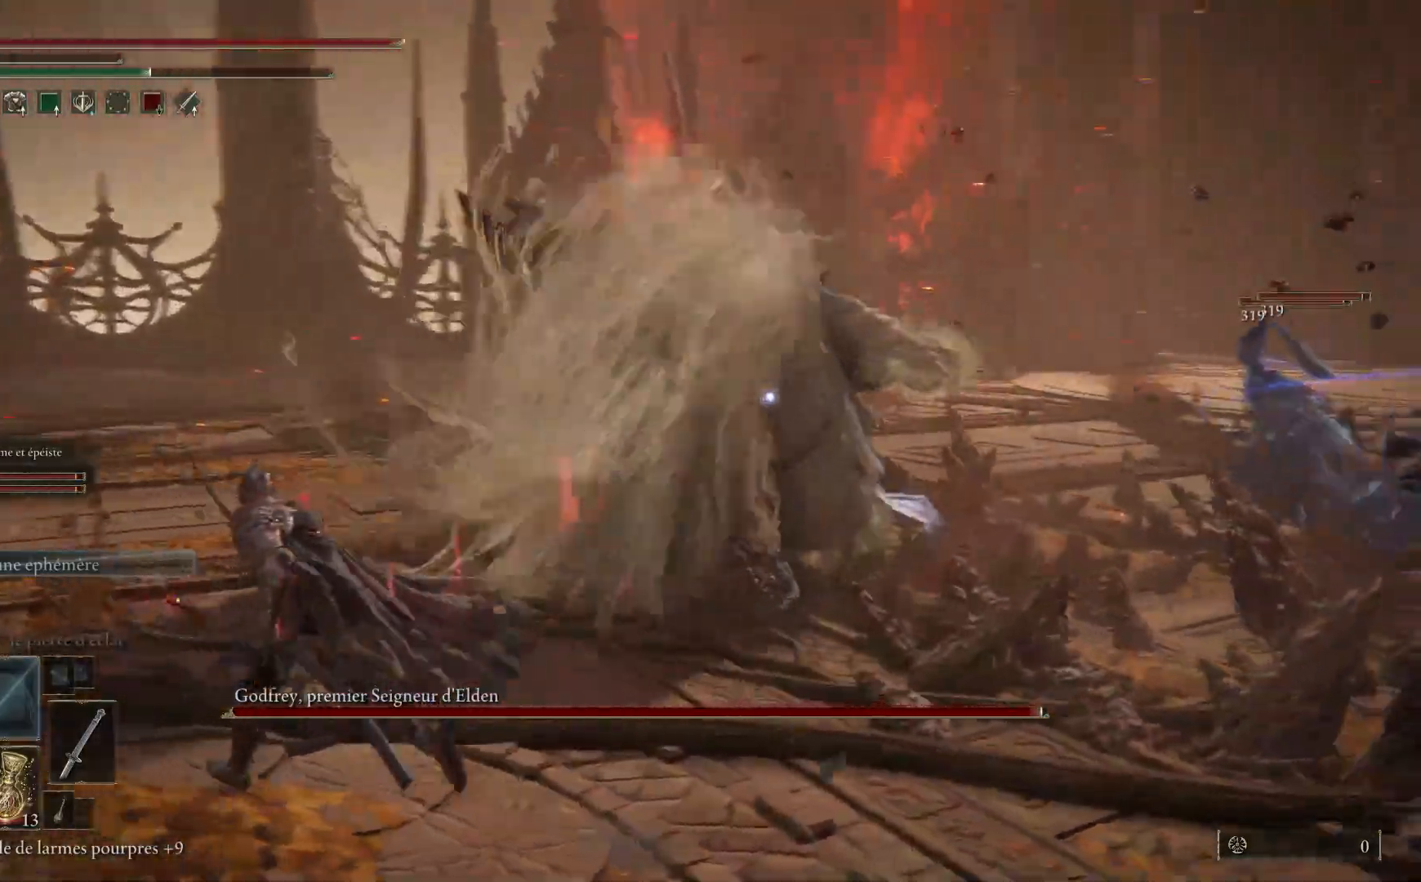
{"dt_ms": 1000, "buttons": [], "left_stick": "up", "right_stick": "center"}